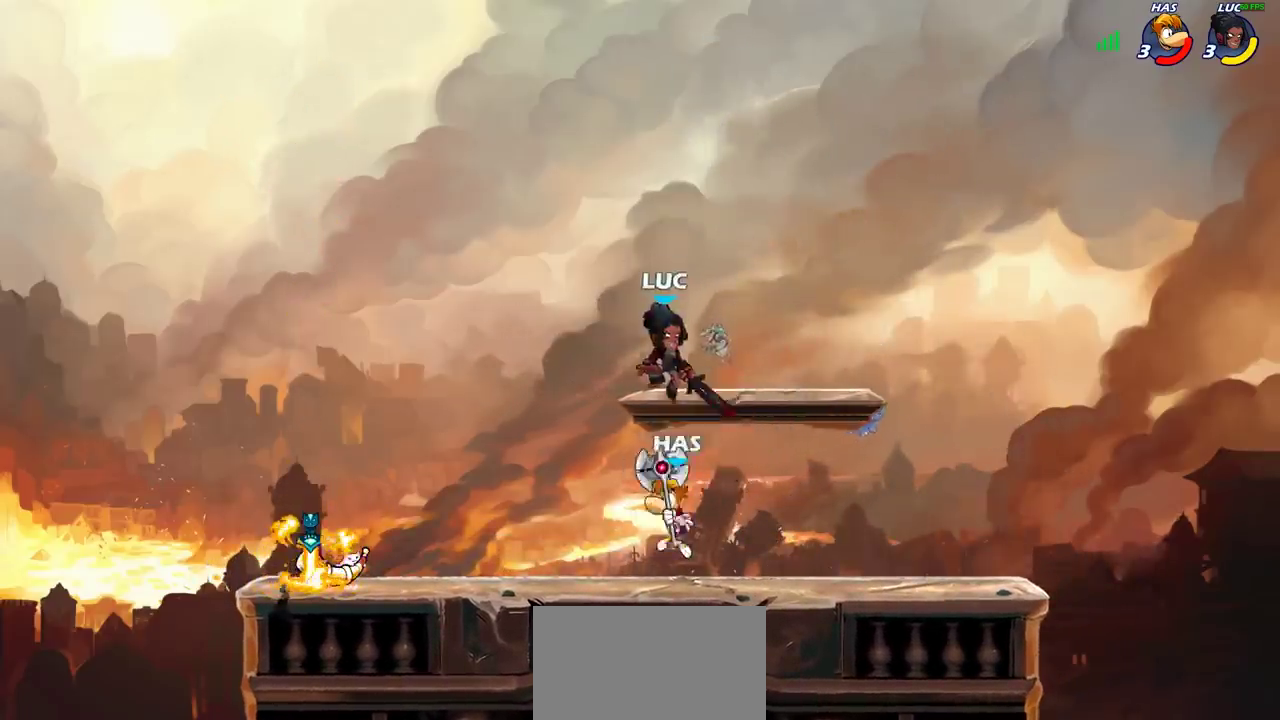
Gameplay with a controller (PlayStation layout); each line is a JSON object with the inputs held at the frame after it (dt_ms = milliseconds from this image to that frame). "events" lists button and stick changes between this image and that frame as [ms after this image, input, new state], when the widget could be followed in between. Not read: R1.
{"dt_ms": 700, "buttons": [], "left_stick": "down-right", "right_stick": "center", "events": [[67, "R2", "down"], [133, "CROSS", "down"], [200, "CROSS", "up"], [200, "R2", "up"], [267, "left_stick", "down"], [350, "left_stick", "down-right"]]}
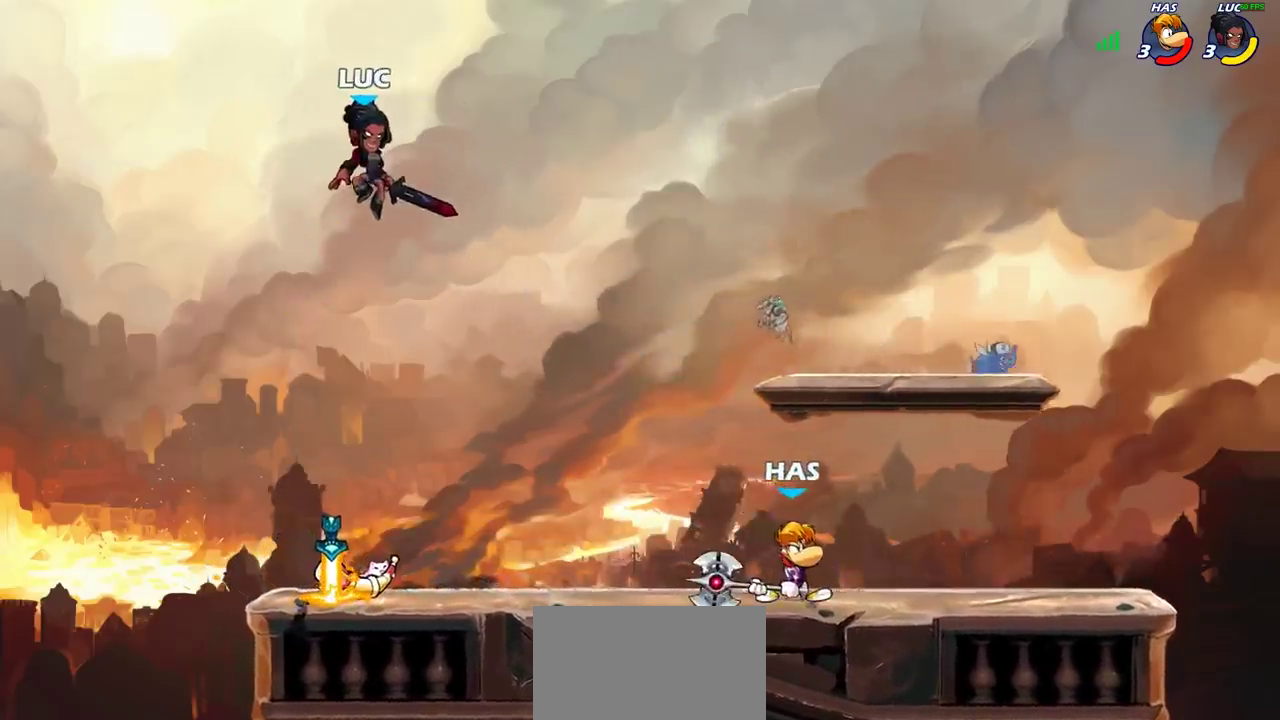
{"dt_ms": 300, "buttons": ["CROSS"], "left_stick": "up-right", "right_stick": "center", "events": [[133, "left_stick", "right"], [233, "CROSS", "down"], [250, "left_stick", "up-right"]]}
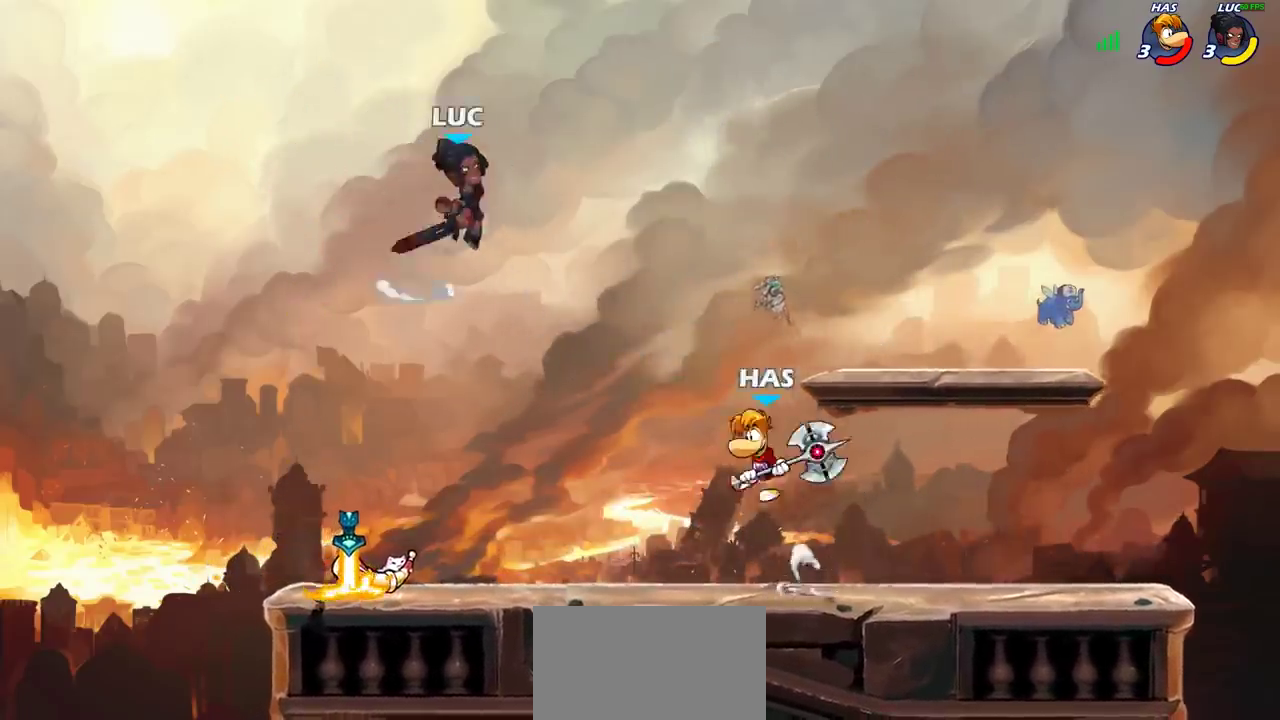
{"dt_ms": 400, "buttons": ["SQUARE"], "left_stick": "down-left", "right_stick": "center", "events": [[33, "CROSS", "up"], [217, "left_stick", "down-left"], [367, "SQUARE", "down"]]}
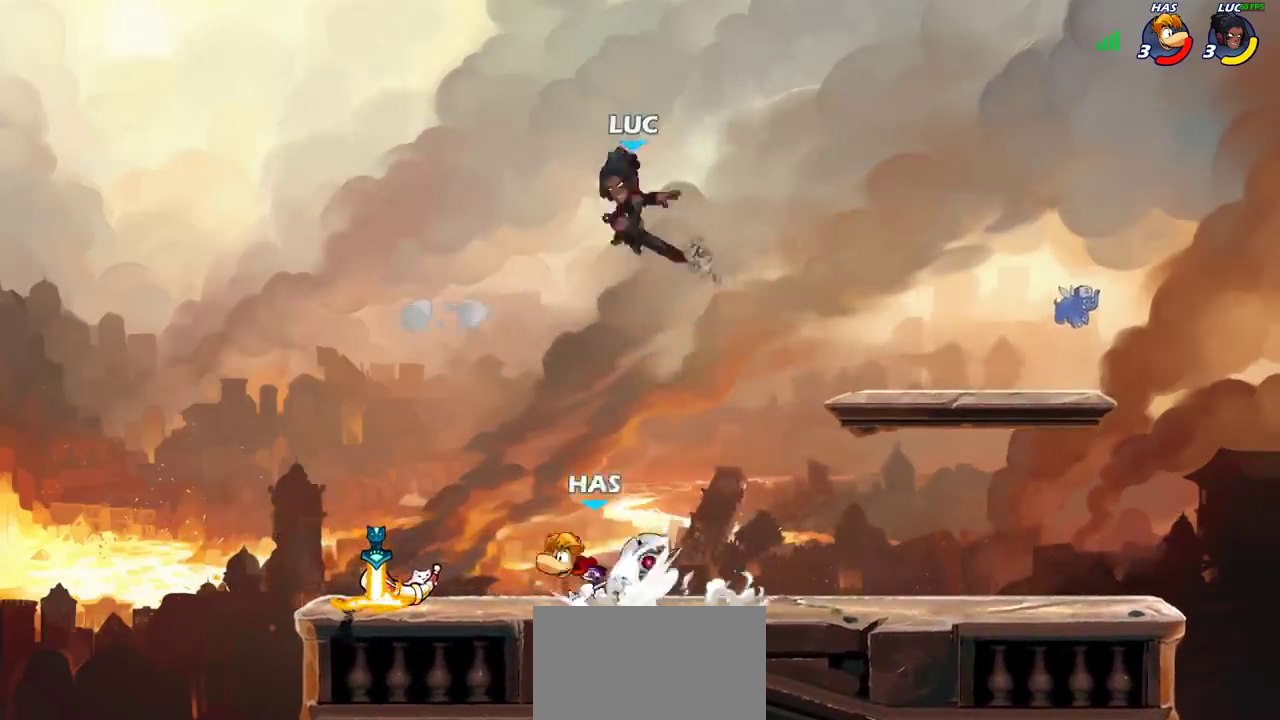
{"dt_ms": 600, "buttons": [], "left_stick": "right", "right_stick": "center", "events": [[67, "SQUARE", "up"], [417, "left_stick", "left"], [600, "left_stick", "right"]]}
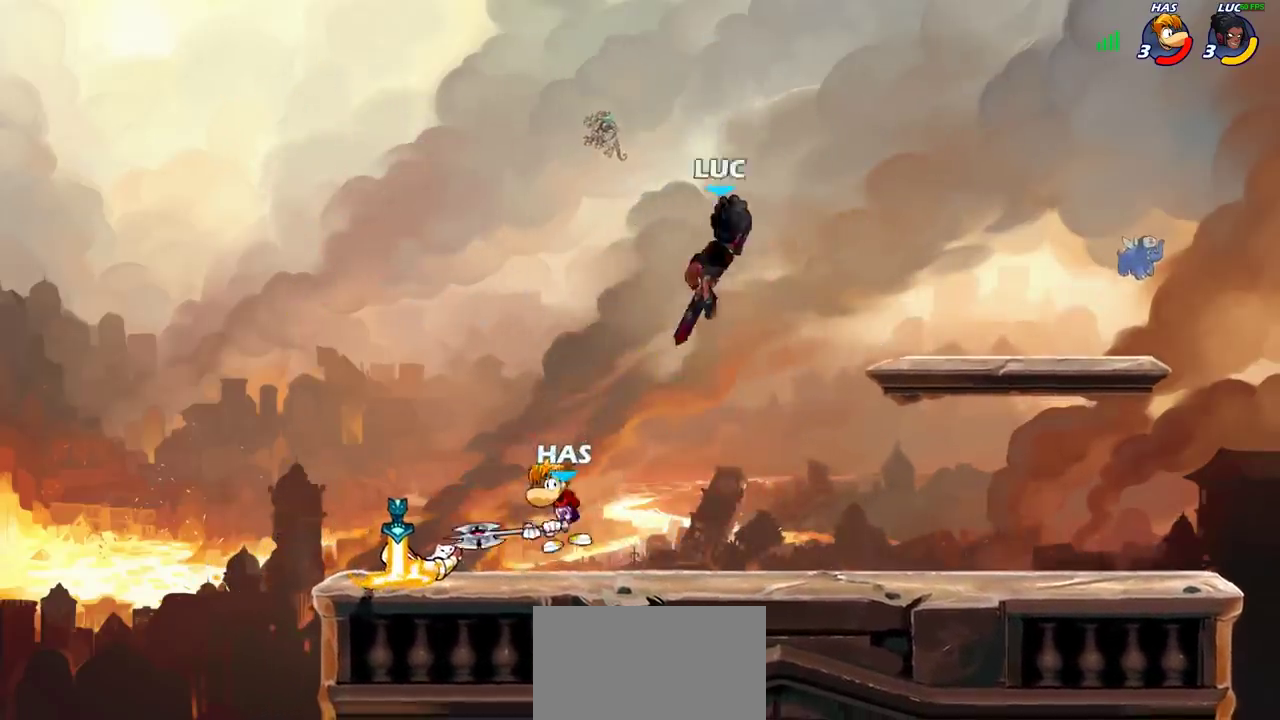
{"dt_ms": 400, "buttons": ["R2"], "left_stick": "center", "right_stick": "center", "events": [[67, "left_stick", "center"], [400, "R2", "down"]]}
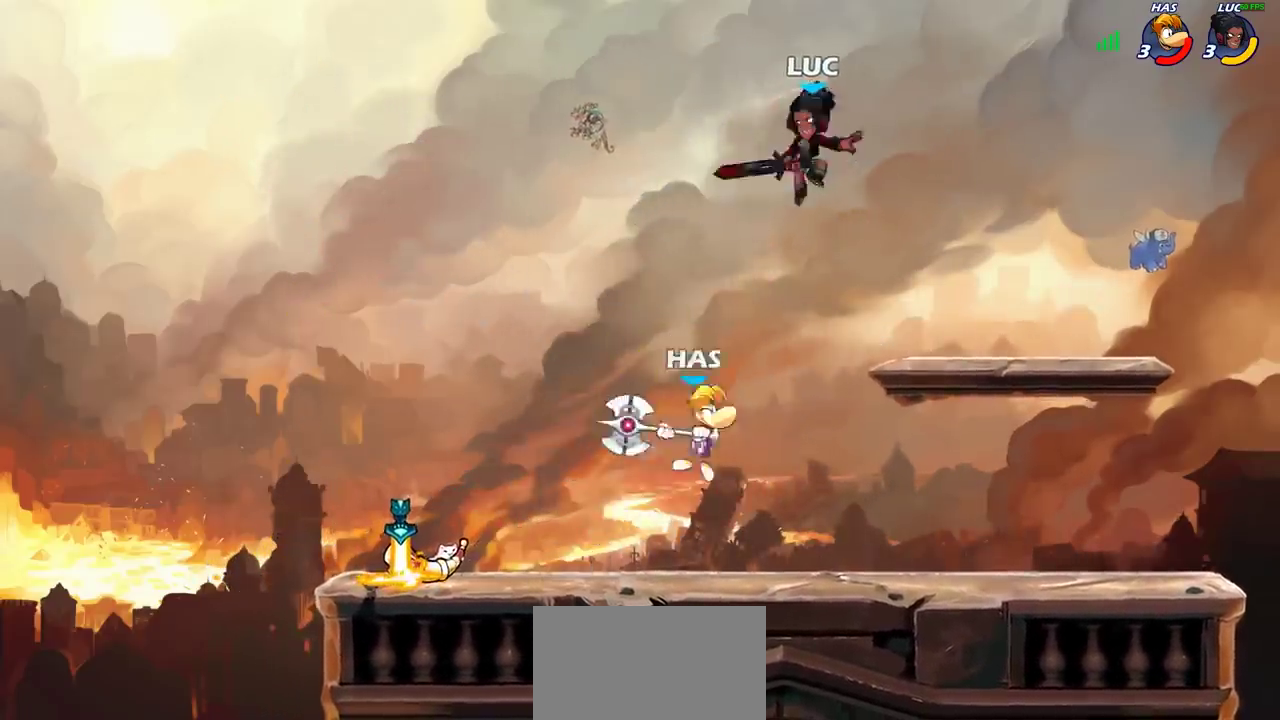
{"dt_ms": 700, "buttons": [], "left_stick": "down-right", "right_stick": "center", "events": [[250, "left_stick", "down"], [283, "R2", "up"], [400, "left_stick", "down-left"], [450, "left_stick", "down"], [600, "SQUARE", "down"], [683, "SQUARE", "up"], [700, "left_stick", "down-right"]]}
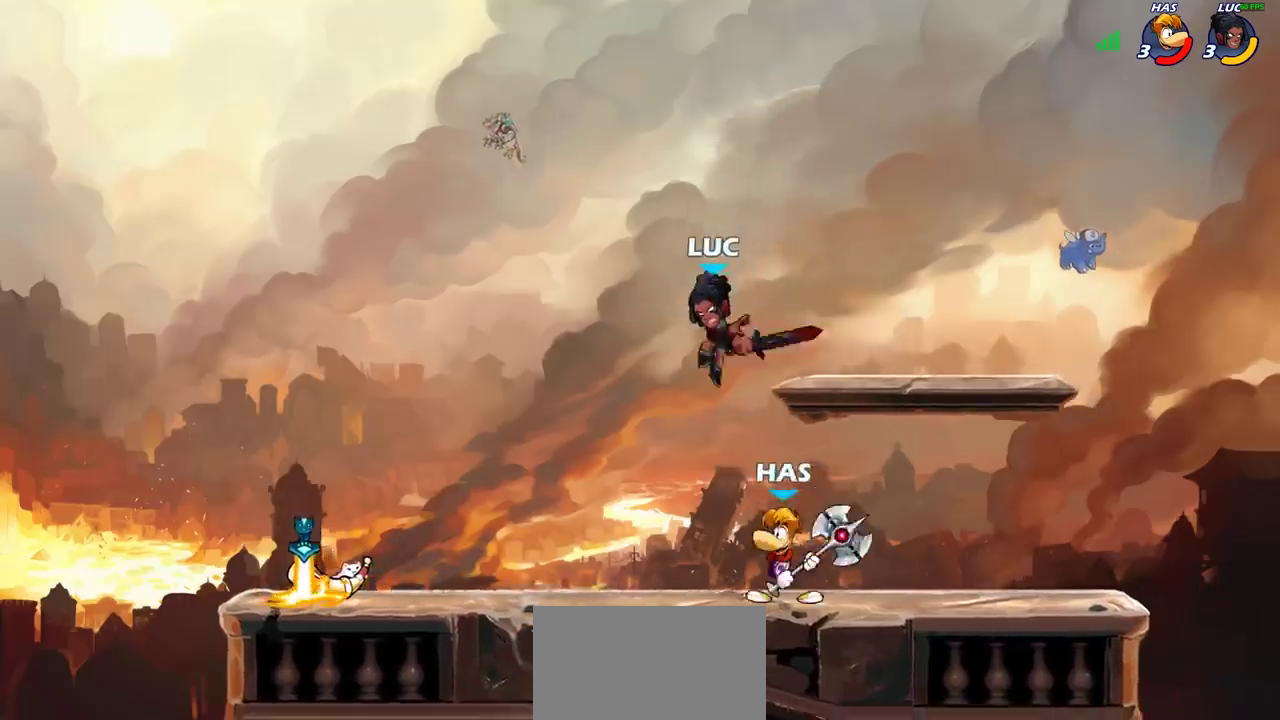
{"dt_ms": 400, "buttons": [], "left_stick": "down-left", "right_stick": "center", "events": [[83, "left_stick", "right"], [400, "left_stick", "down-left"]]}
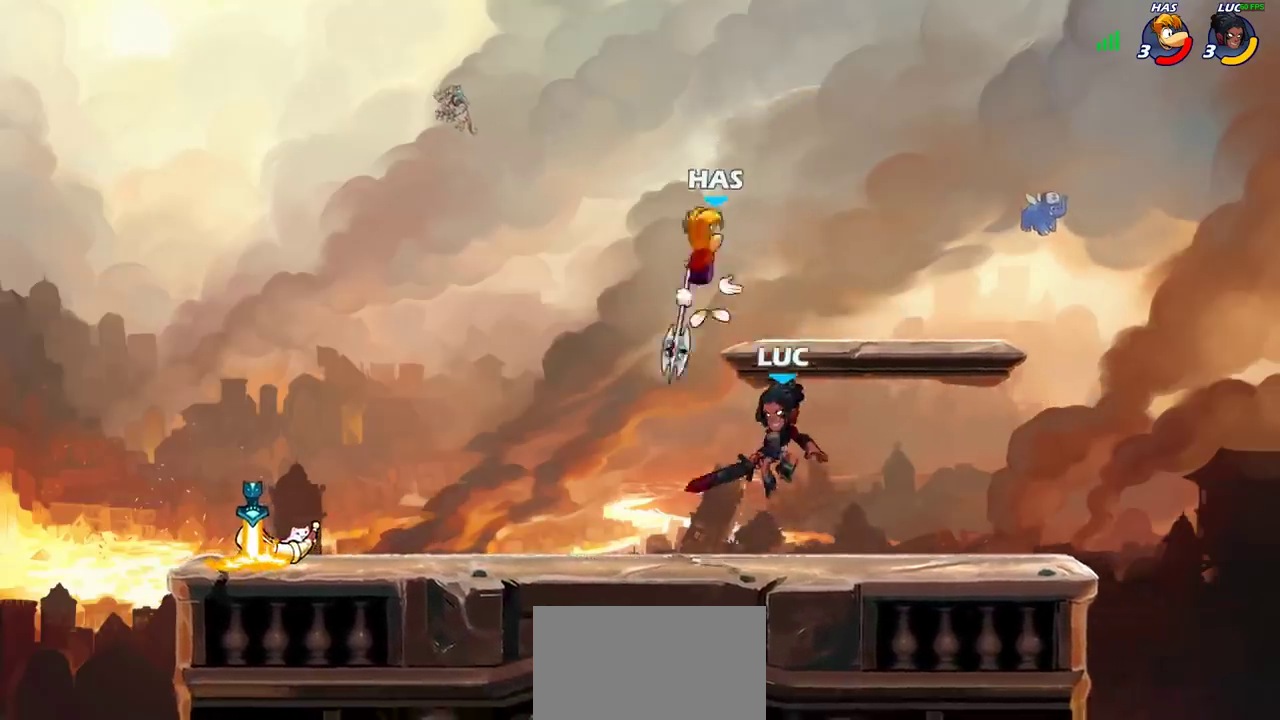
{"dt_ms": 300, "buttons": ["R2"], "left_stick": "left", "right_stick": "center", "events": [[200, "left_stick", "left"], [233, "R2", "down"]]}
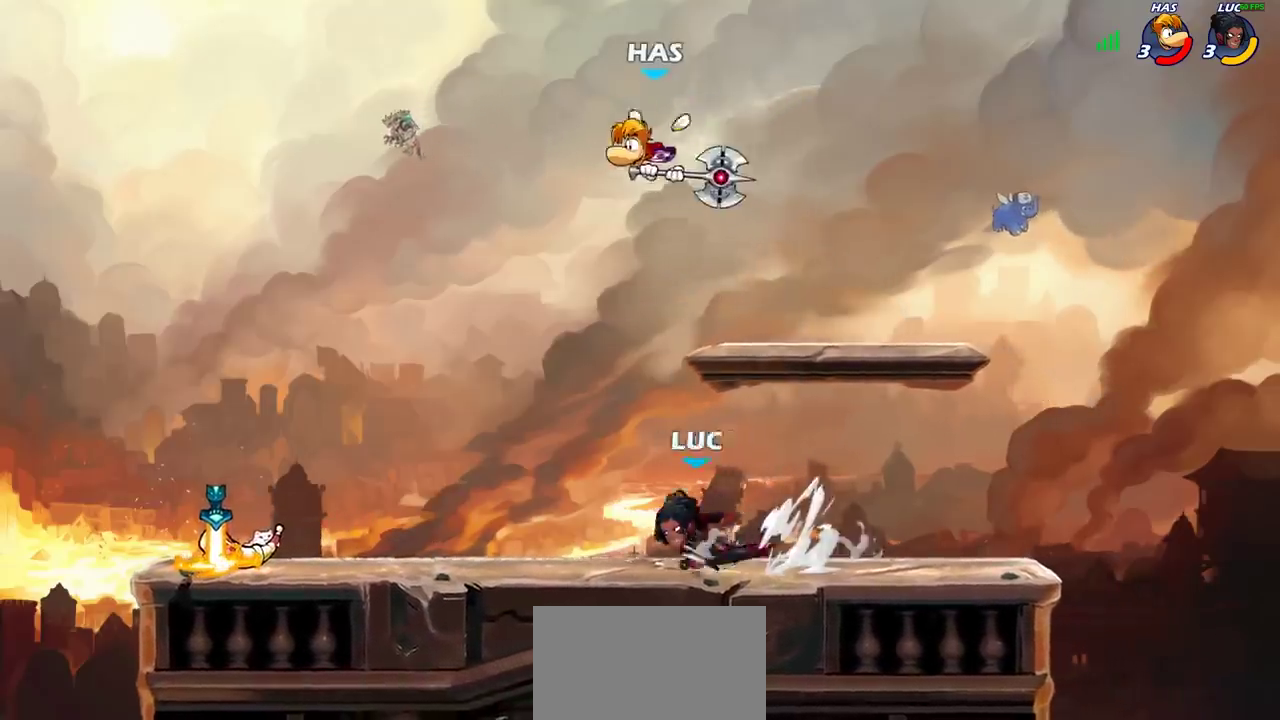
{"dt_ms": 700, "buttons": [], "left_stick": "center", "right_stick": "center", "events": [[50, "R2", "up"], [67, "left_stick", "center"], [367, "CIRCLE", "down"], [433, "CIRCLE", "up"]]}
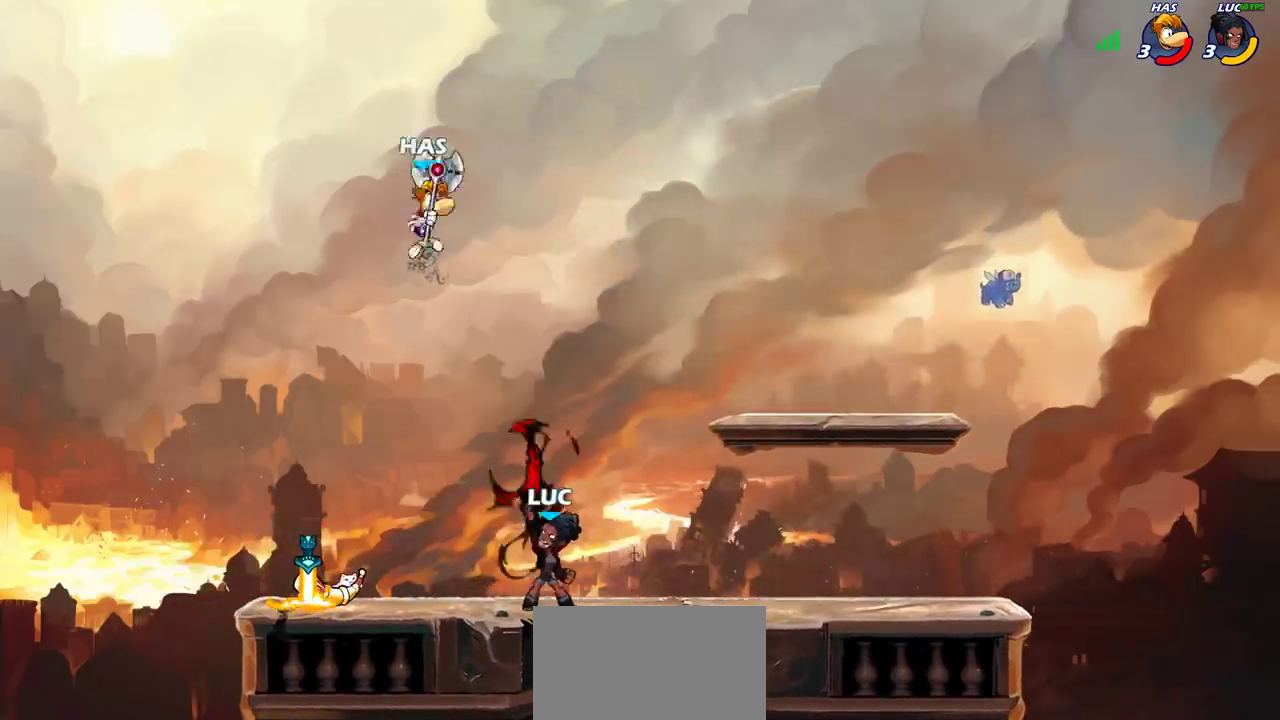
{"dt_ms": 500, "buttons": ["CROSS"], "left_stick": "up", "right_stick": "center", "events": [[333, "left_stick", "right"], [433, "CROSS", "down"], [433, "left_stick", "up-right"], [483, "left_stick", "up"]]}
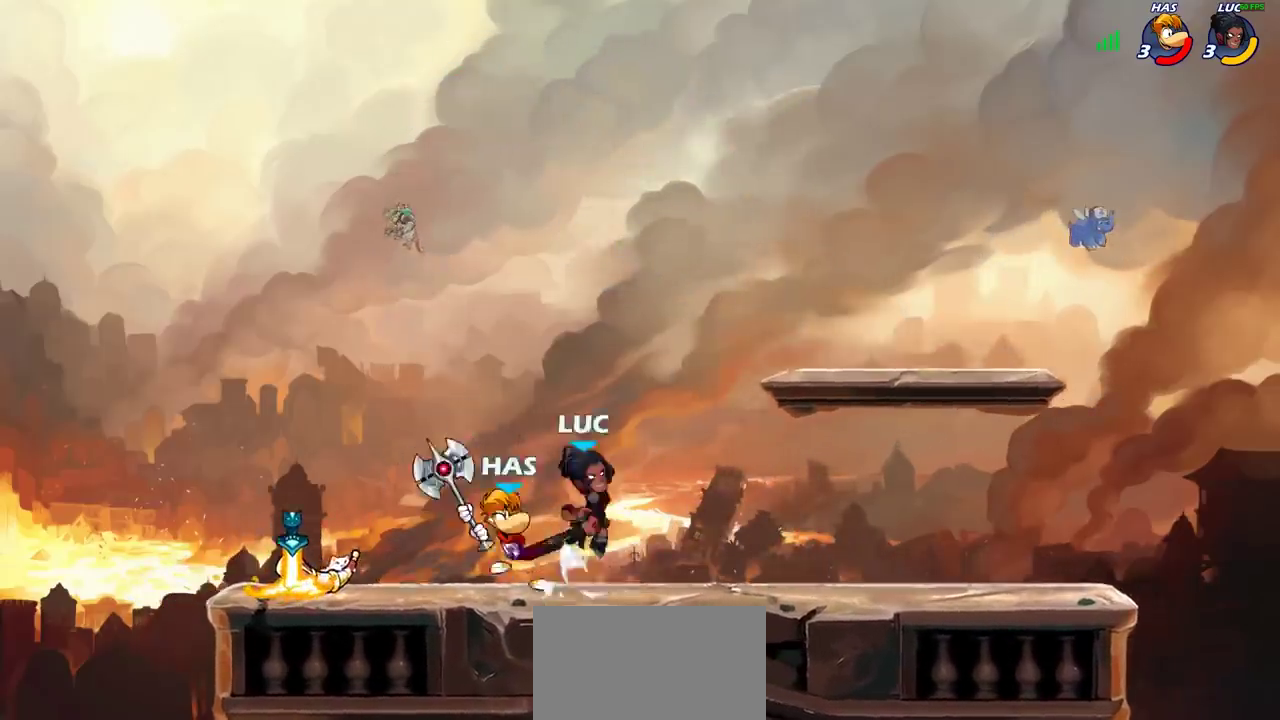
{"dt_ms": 700, "buttons": [], "left_stick": "right", "right_stick": "center", "events": [[17, "R2", "down"], [50, "CROSS", "up"], [83, "left_stick", "up-left"], [183, "left_stick", "center"], [233, "R2", "up"], [250, "left_stick", "down"], [367, "left_stick", "right"], [417, "SQUARE", "down"], [533, "SQUARE", "up"]]}
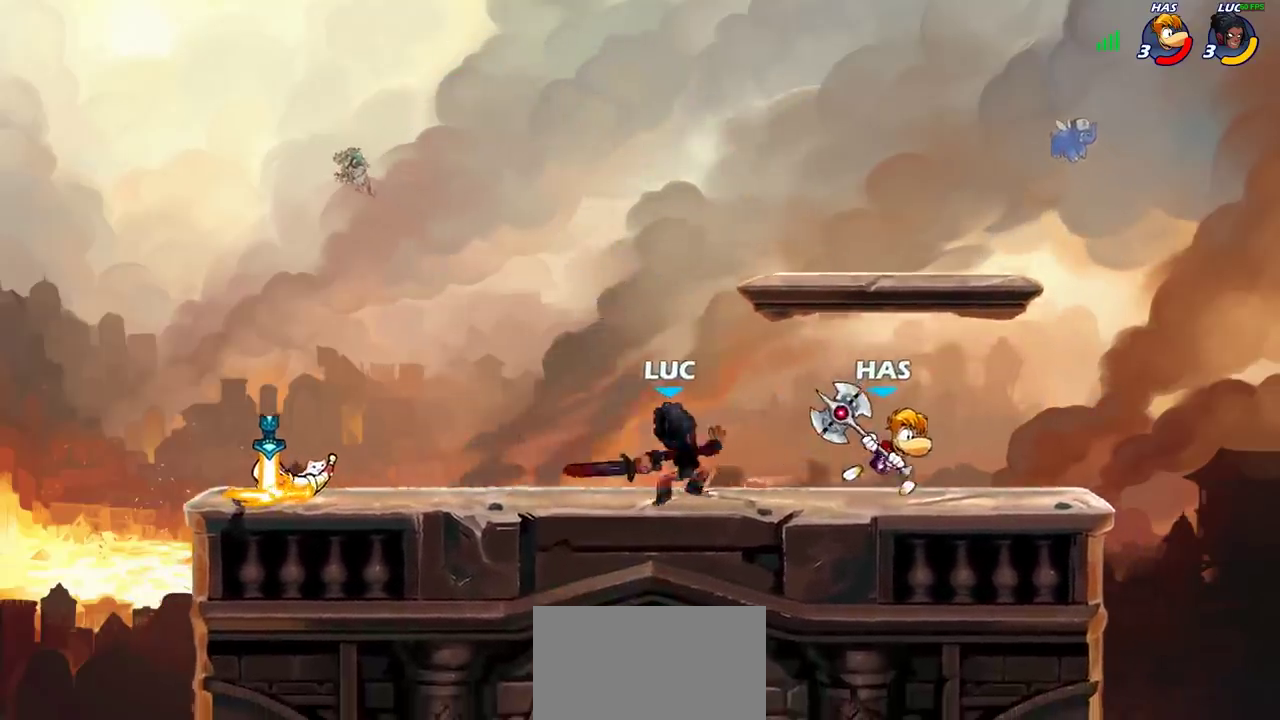
{"dt_ms": 300, "buttons": [], "left_stick": "left", "right_stick": "center", "events": [[67, "left_stick", "left"]]}
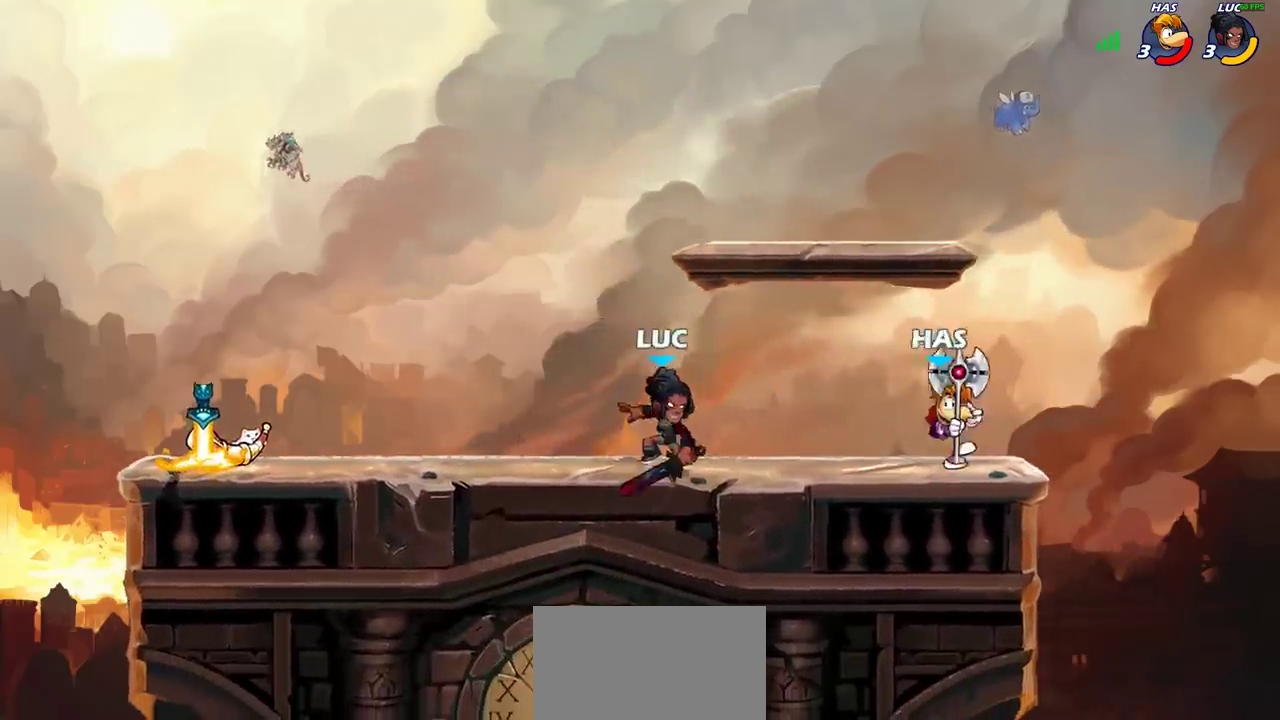
{"dt_ms": 400, "buttons": [], "left_stick": "down", "right_stick": "center", "events": [[100, "CROSS", "down"], [217, "left_stick", "down-left"], [267, "CROSS", "up"], [267, "left_stick", "up-right"], [350, "left_stick", "down"]]}
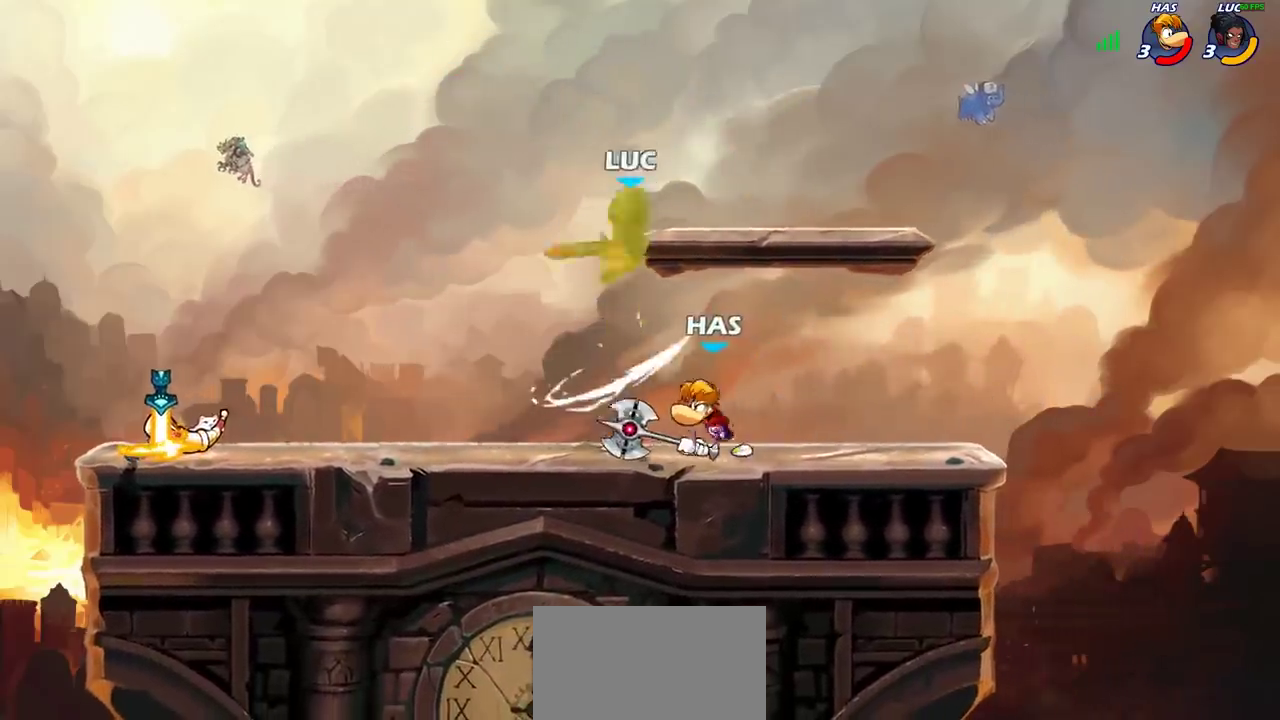
{"dt_ms": 700, "buttons": [], "left_stick": "center", "right_stick": "center", "events": [[100, "left_stick", "right"], [167, "left_stick", "center"], [300, "R2", "down"], [667, "R2", "up"]]}
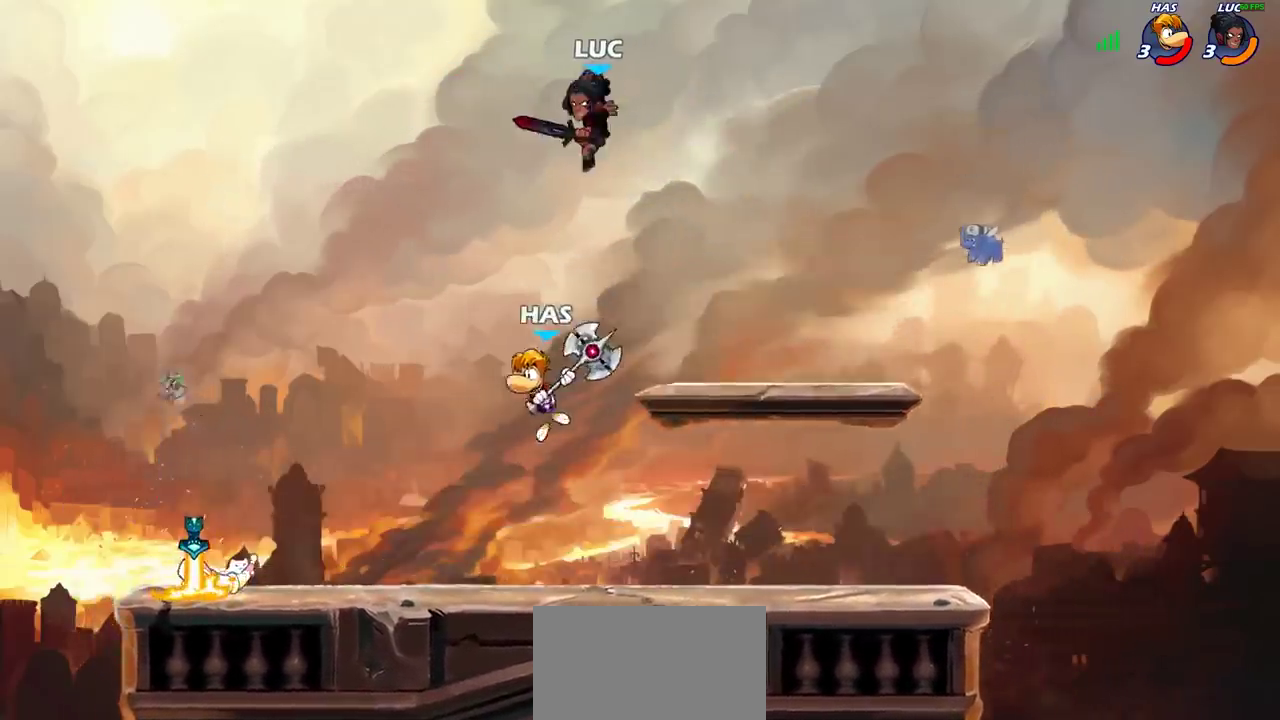
{"dt_ms": 400, "buttons": ["R2"], "left_stick": "right", "right_stick": "center", "events": [[50, "left_stick", "down-left"], [100, "left_stick", "down"], [150, "left_stick", "down-right"], [317, "left_stick", "right"], [333, "R2", "down"]]}
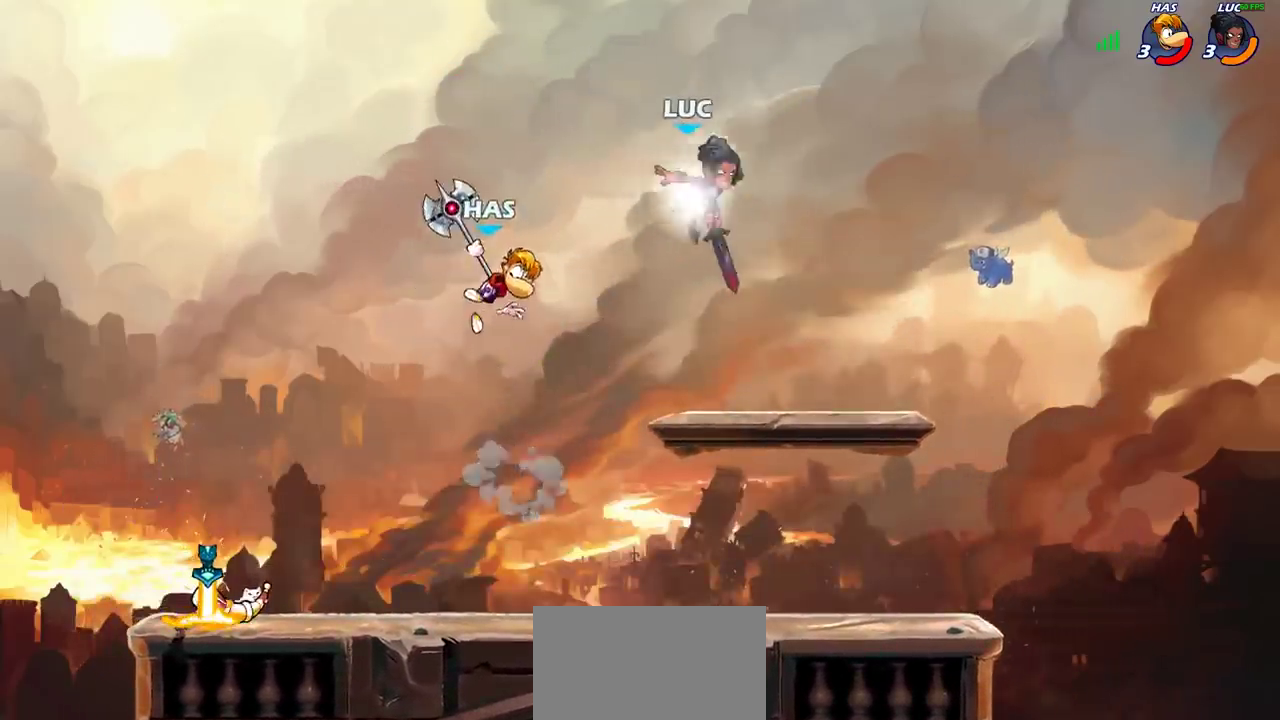
{"dt_ms": 500, "buttons": [], "left_stick": "down-left", "right_stick": "center", "events": [[167, "left_stick", "left"], [217, "R2", "up"], [267, "left_stick", "down-left"]]}
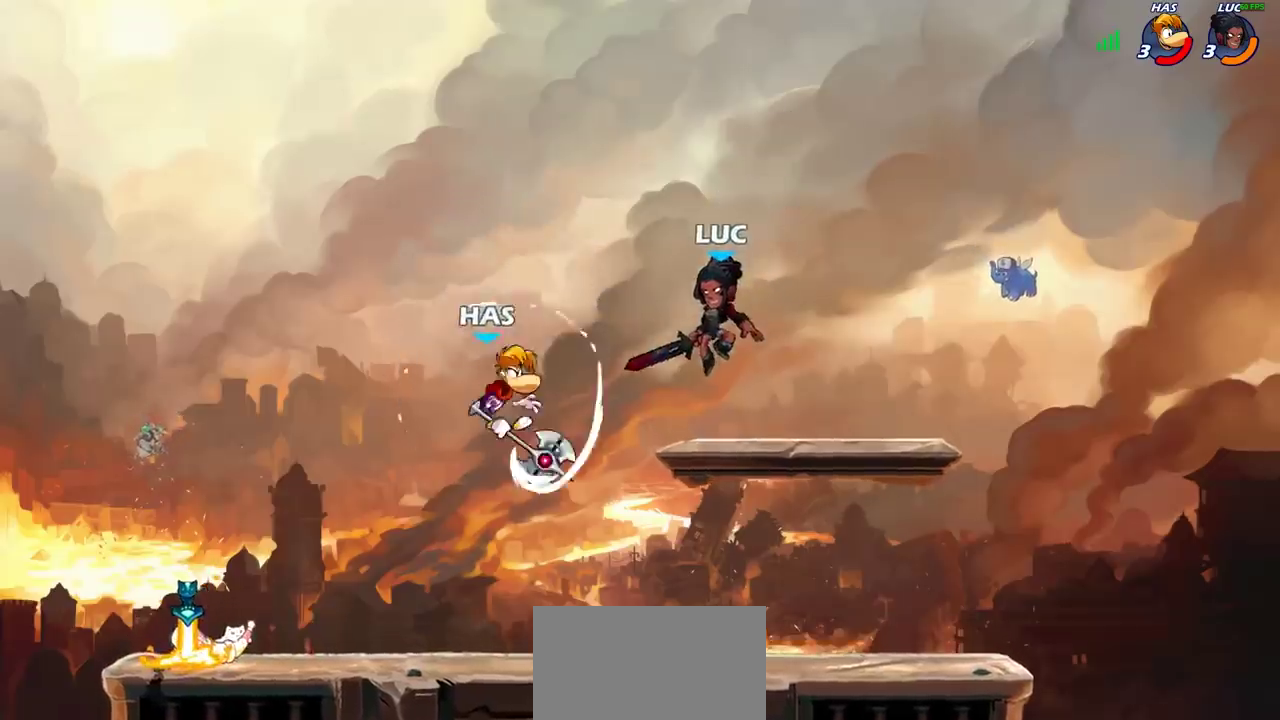
{"dt_ms": 700, "buttons": [], "left_stick": "left", "right_stick": "center", "events": [[150, "left_stick", "left"], [167, "SQUARE", "down"], [233, "SQUARE", "up"], [233, "left_stick", "center"], [383, "left_stick", "right"], [517, "left_stick", "center"], [583, "left_stick", "left"]]}
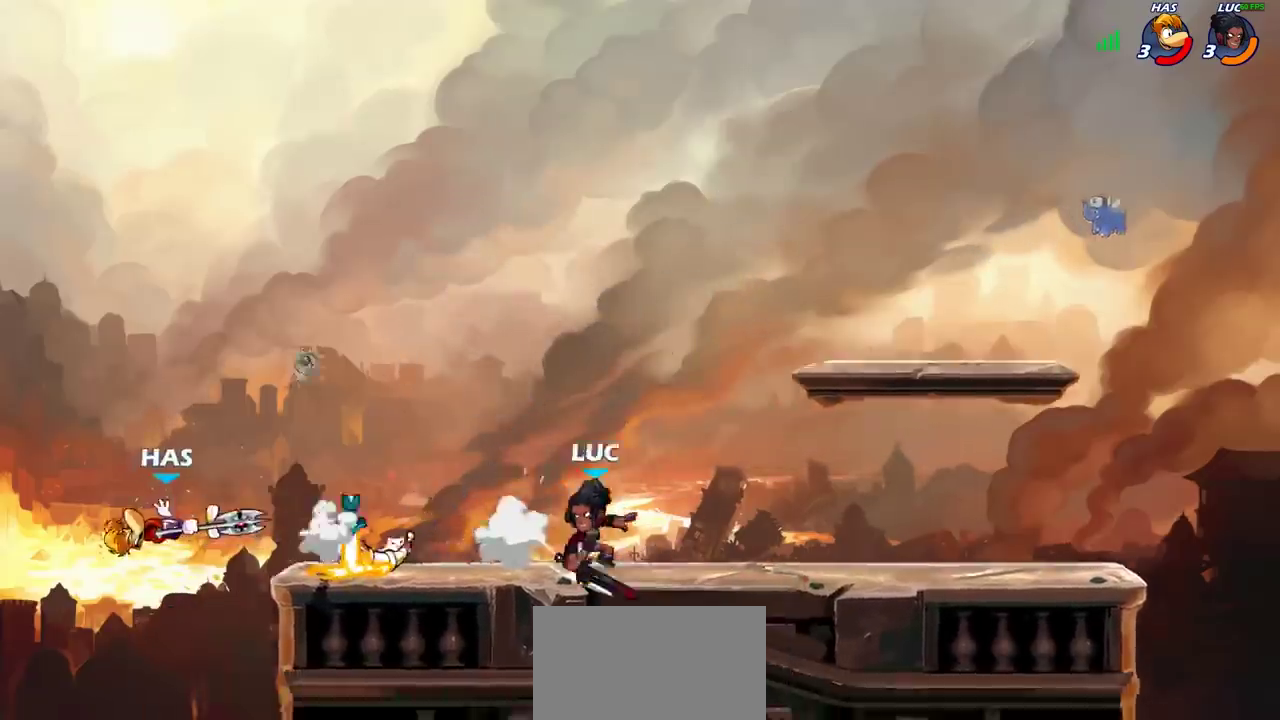
{"dt_ms": 300, "buttons": [], "left_stick": "center", "right_stick": "center", "events": [[50, "R2", "down"], [117, "R2", "up"], [200, "left_stick", "center"]]}
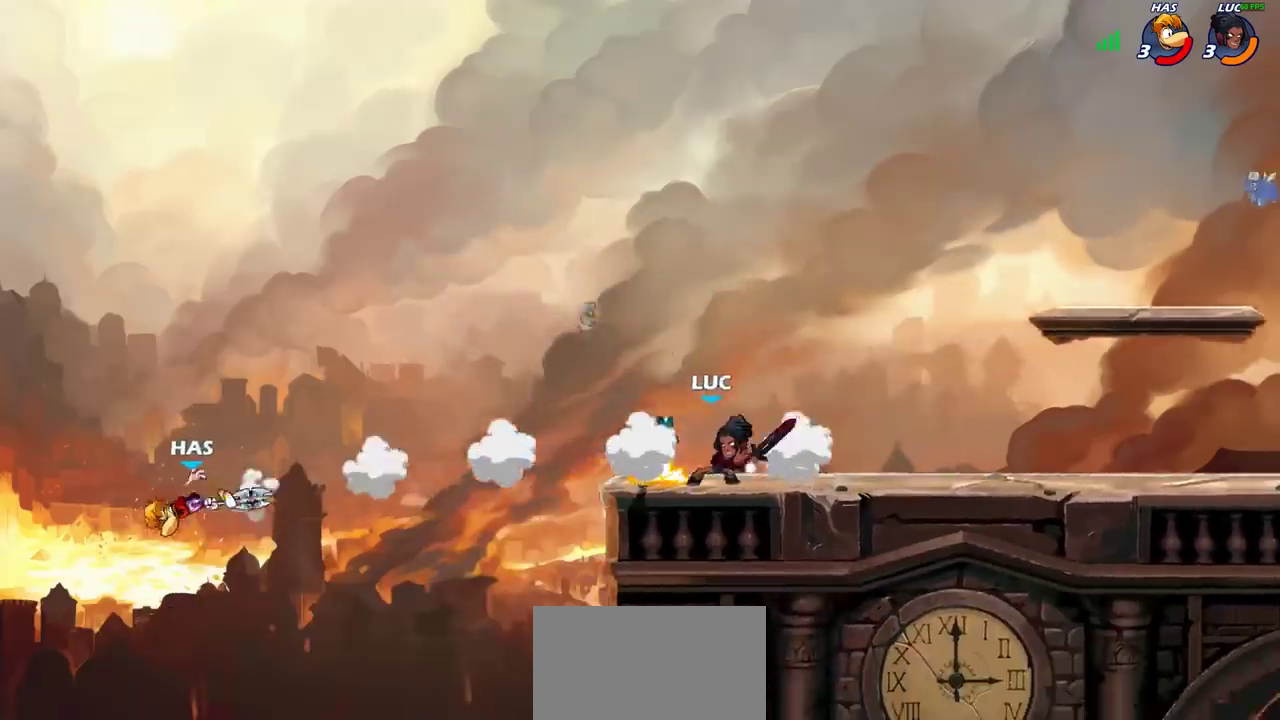
{"dt_ms": 400, "buttons": [], "left_stick": "right", "right_stick": "center", "events": [[167, "left_stick", "right"]]}
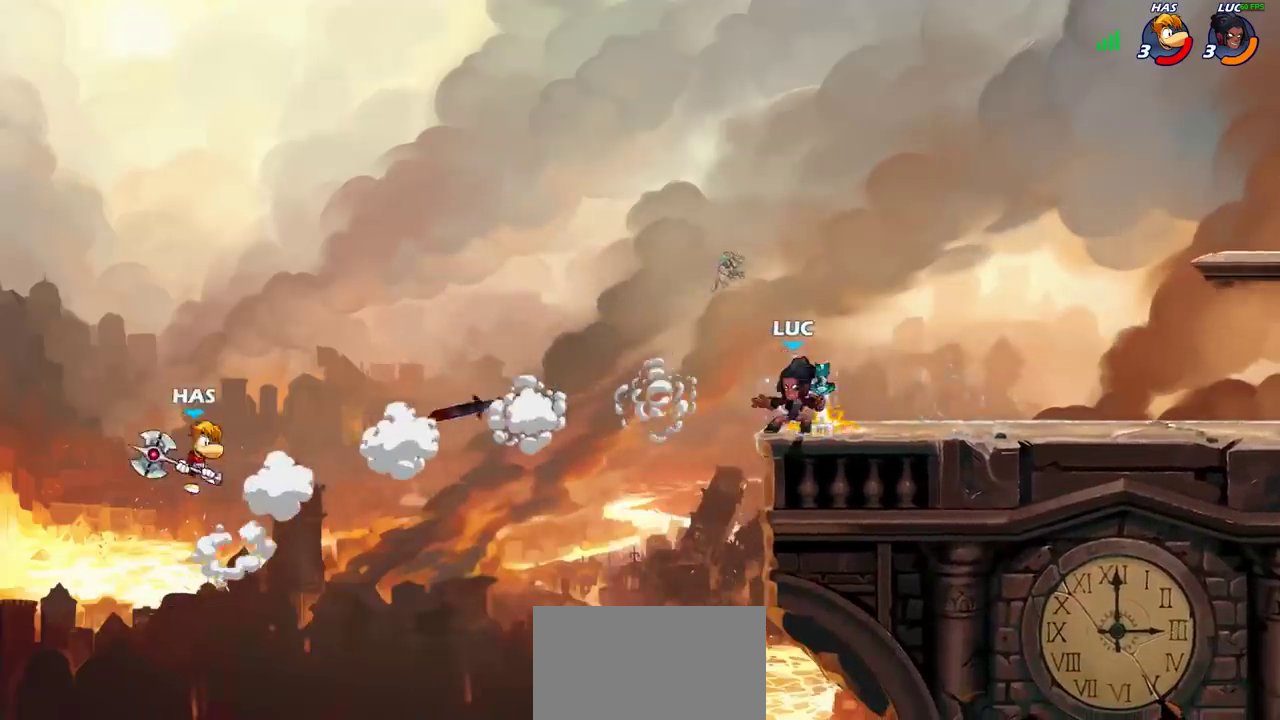
{"dt_ms": 600, "buttons": [], "left_stick": "right", "right_stick": "center", "events": [[167, "left_stick", "up-left"], [250, "CROSS", "down"], [250, "left_stick", "left"], [367, "left_stick", "up-left"], [383, "CROSS", "up"], [583, "left_stick", "right"]]}
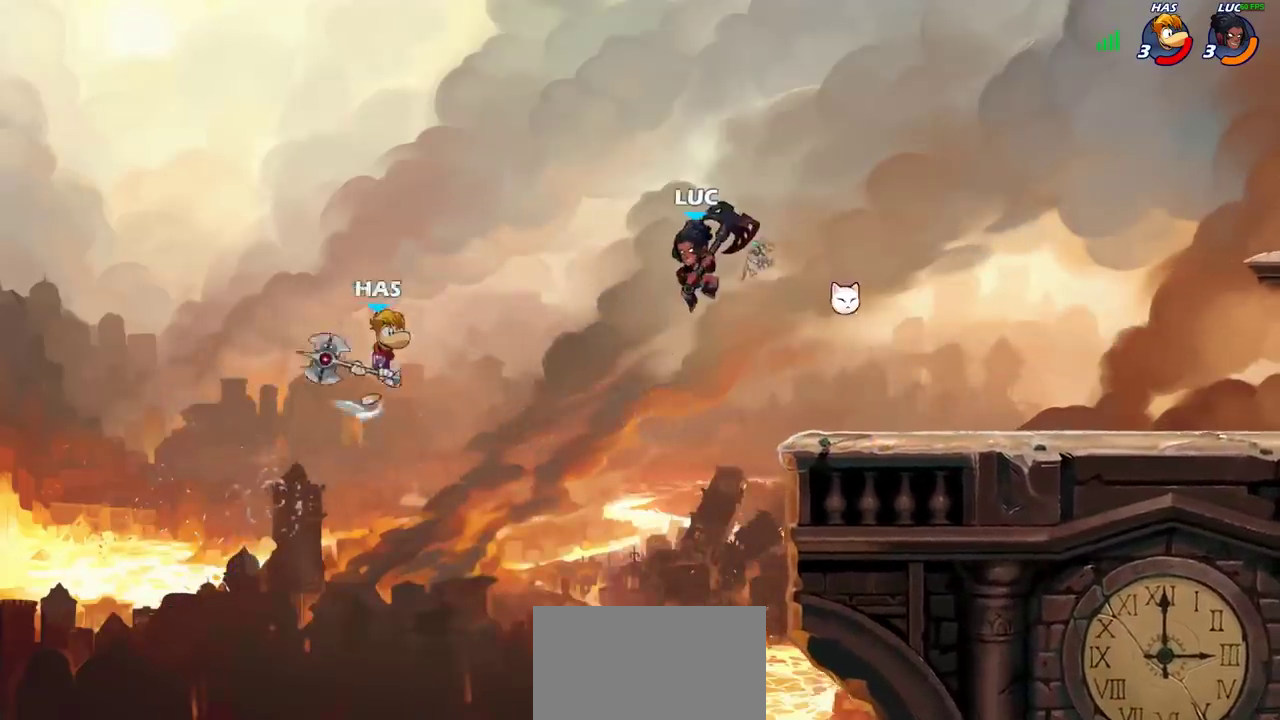
{"dt_ms": 700, "buttons": [], "left_stick": "up-right", "right_stick": "center", "events": [[250, "left_stick", "down-right"], [333, "left_stick", "right"], [467, "CROSS", "down"], [650, "CROSS", "up"], [667, "left_stick", "up-right"]]}
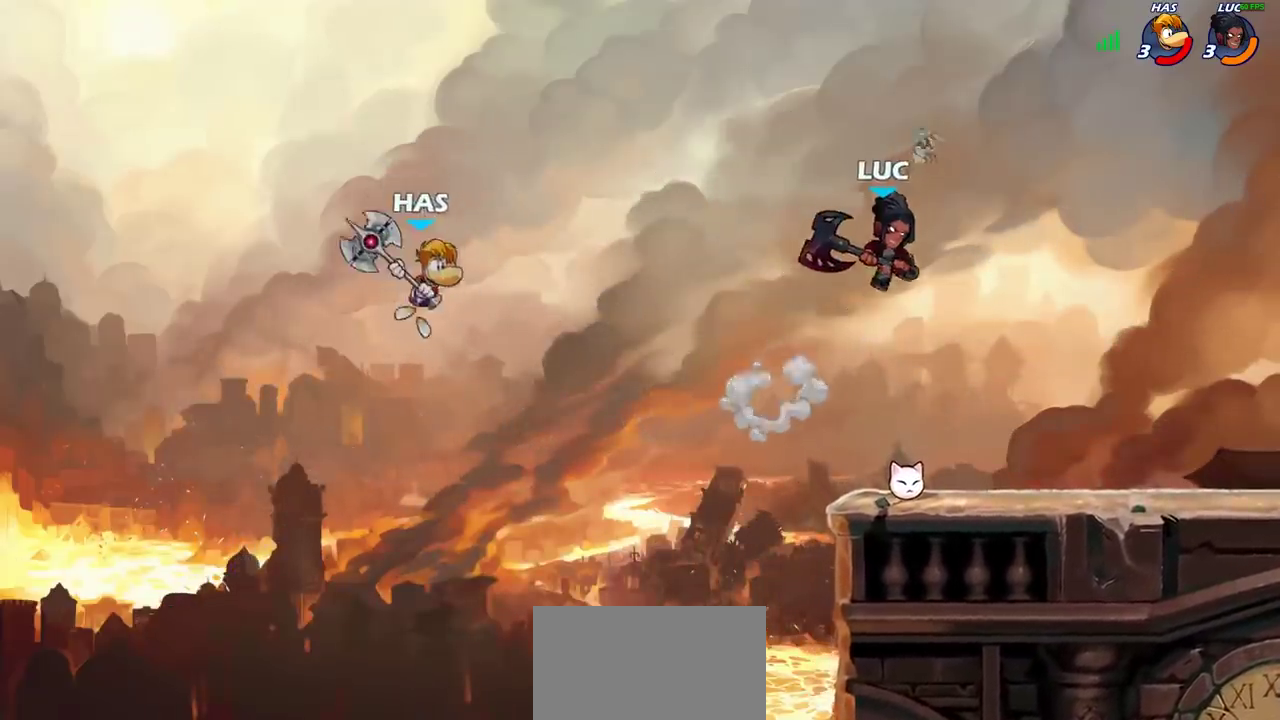
{"dt_ms": 300, "buttons": [], "left_stick": "right", "right_stick": "center", "events": [[17, "left_stick", "down-left"], [133, "left_stick", "up-right"], [283, "left_stick", "right"]]}
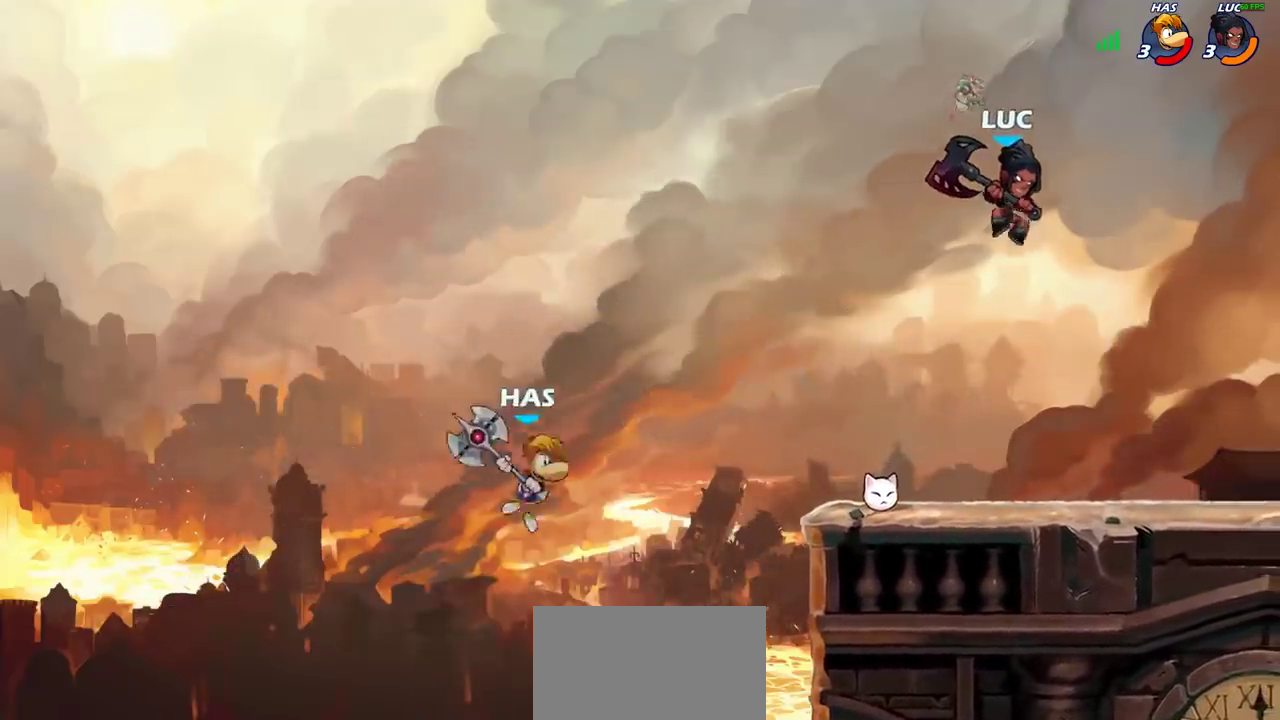
{"dt_ms": 700, "buttons": [], "left_stick": "left", "right_stick": "center", "events": [[167, "left_stick", "down-left"], [283, "left_stick", "left"], [417, "left_stick", "center"], [683, "left_stick", "left"]]}
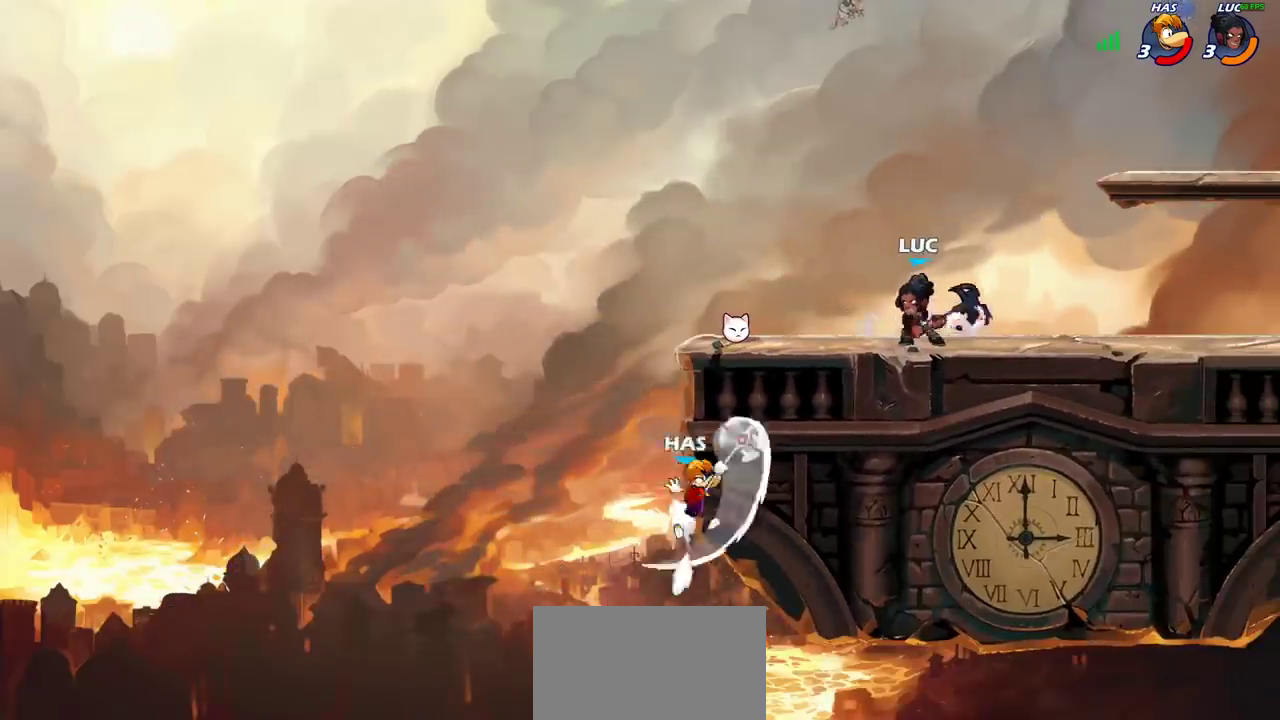
{"dt_ms": 300, "buttons": ["R2"], "left_stick": "down-left", "right_stick": "center", "events": [[267, "R2", "down"], [300, "left_stick", "down-left"]]}
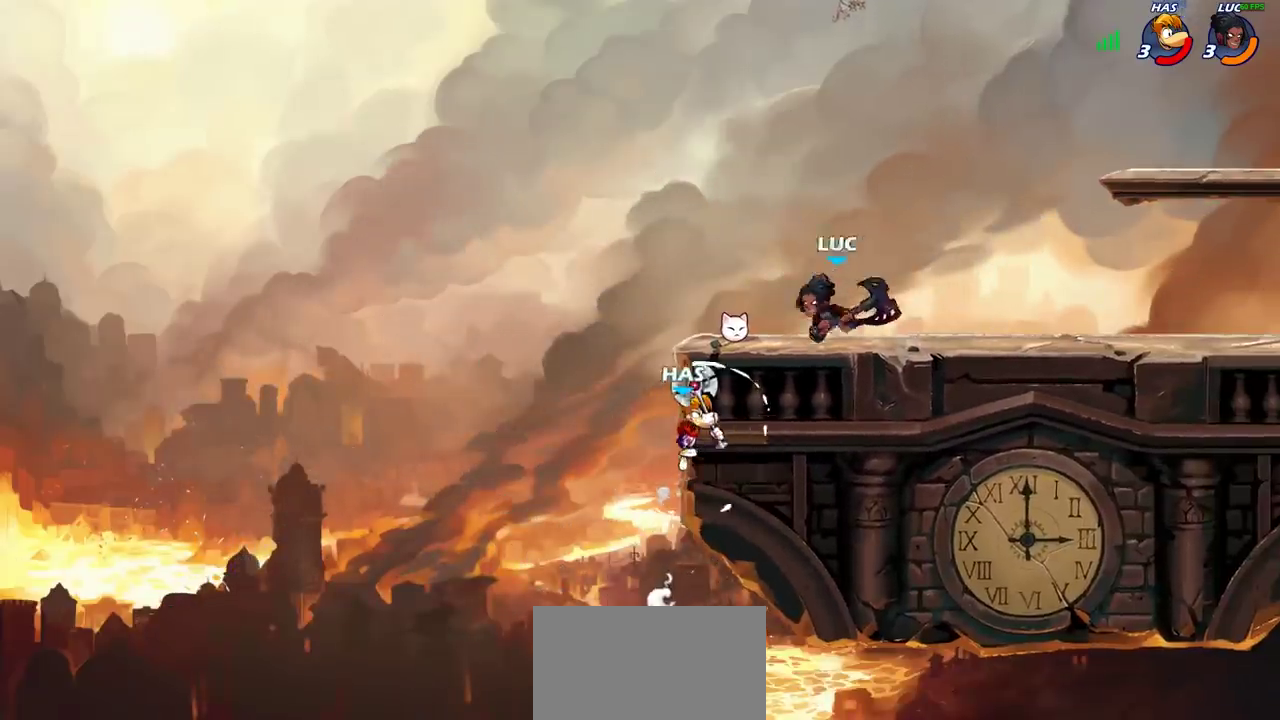
{"dt_ms": 500, "buttons": [], "left_stick": "down", "right_stick": "center"}
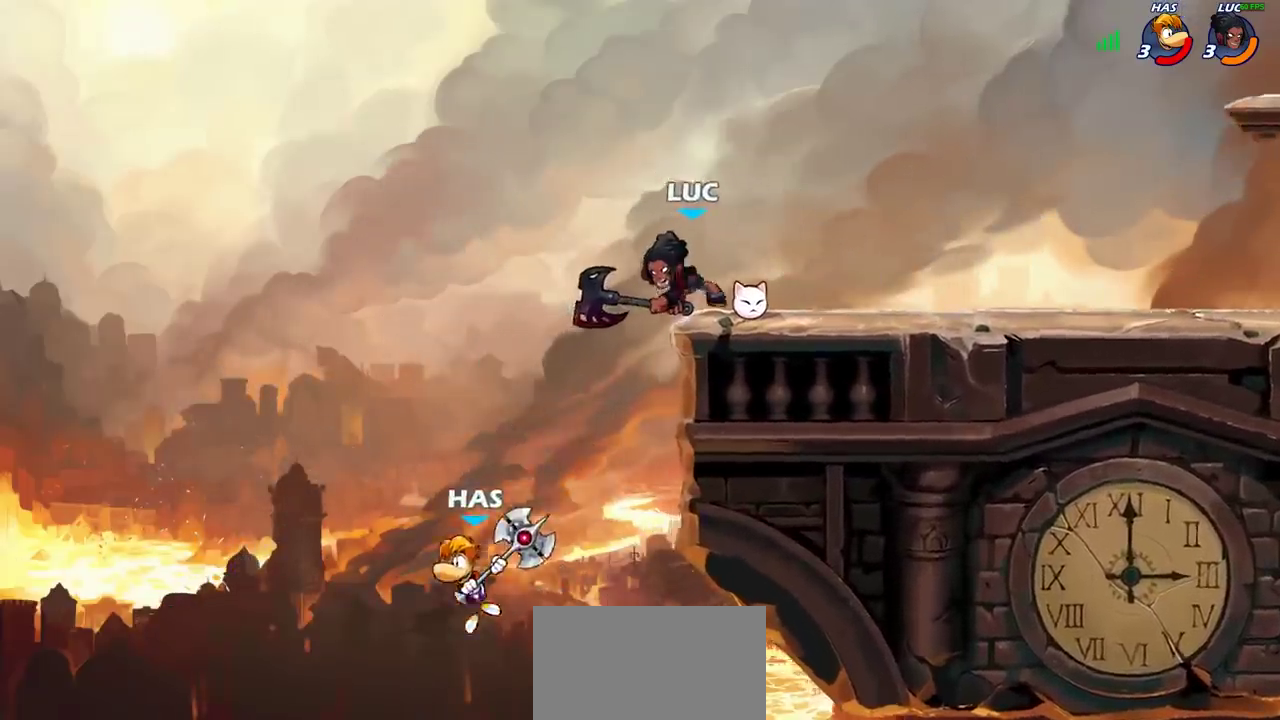
{"dt_ms": 300, "buttons": [], "left_stick": "right", "right_stick": "center", "events": [[33, "left_stick", "center"], [283, "left_stick", "right"]]}